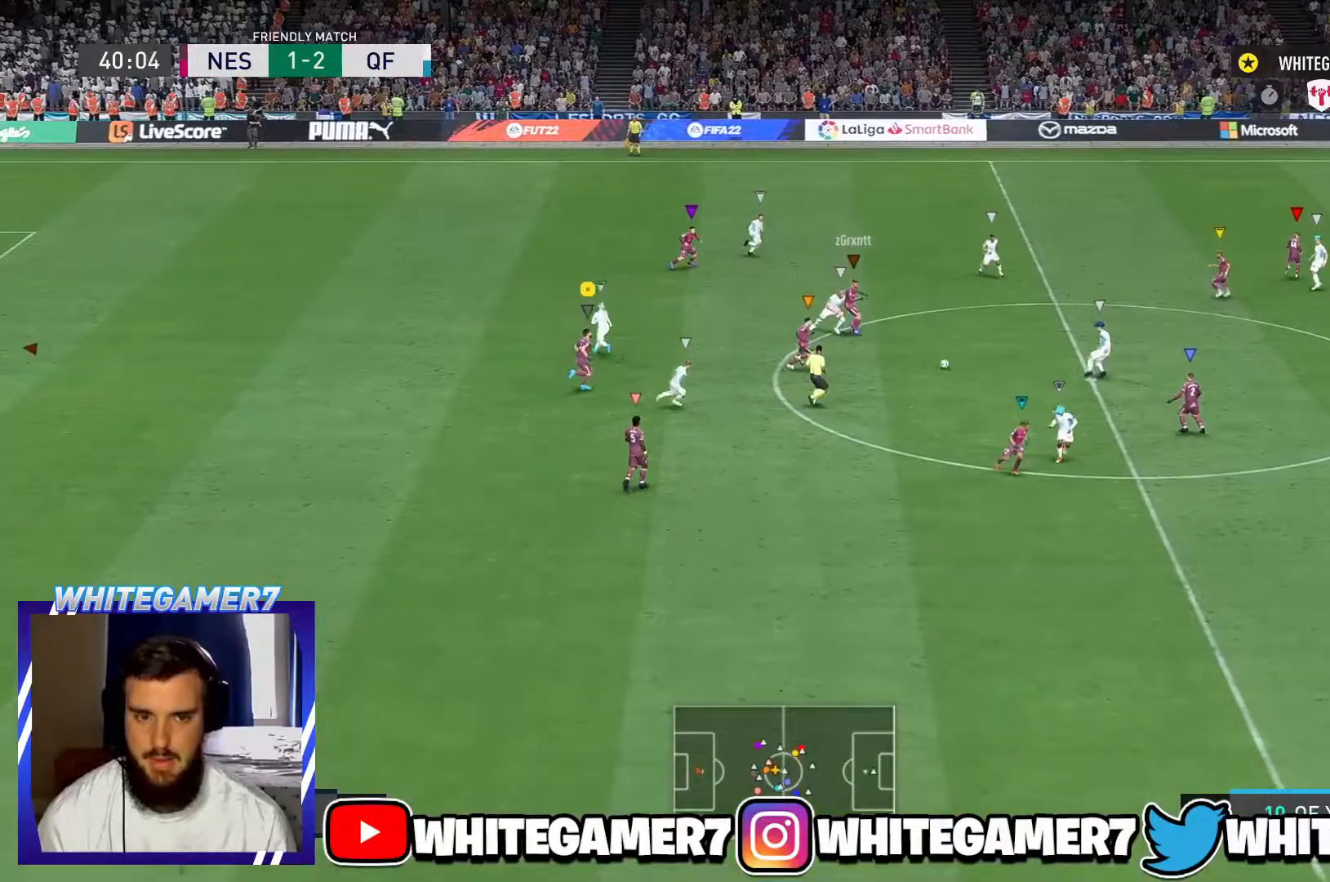
Gameplay with a controller (Xbox layout); each line is a JSON object with the inputs held at the frame after it. "events" lists button and stick changes between this image and that frame as [ms after this image, input, new state], when the widget could be followed in between. Not read: L3 R3 right_stick.
{"buttons": [], "left_stick": "down-right", "events": [[217, "left_stick", "right"], [417, "left_stick", "down-right"]]}
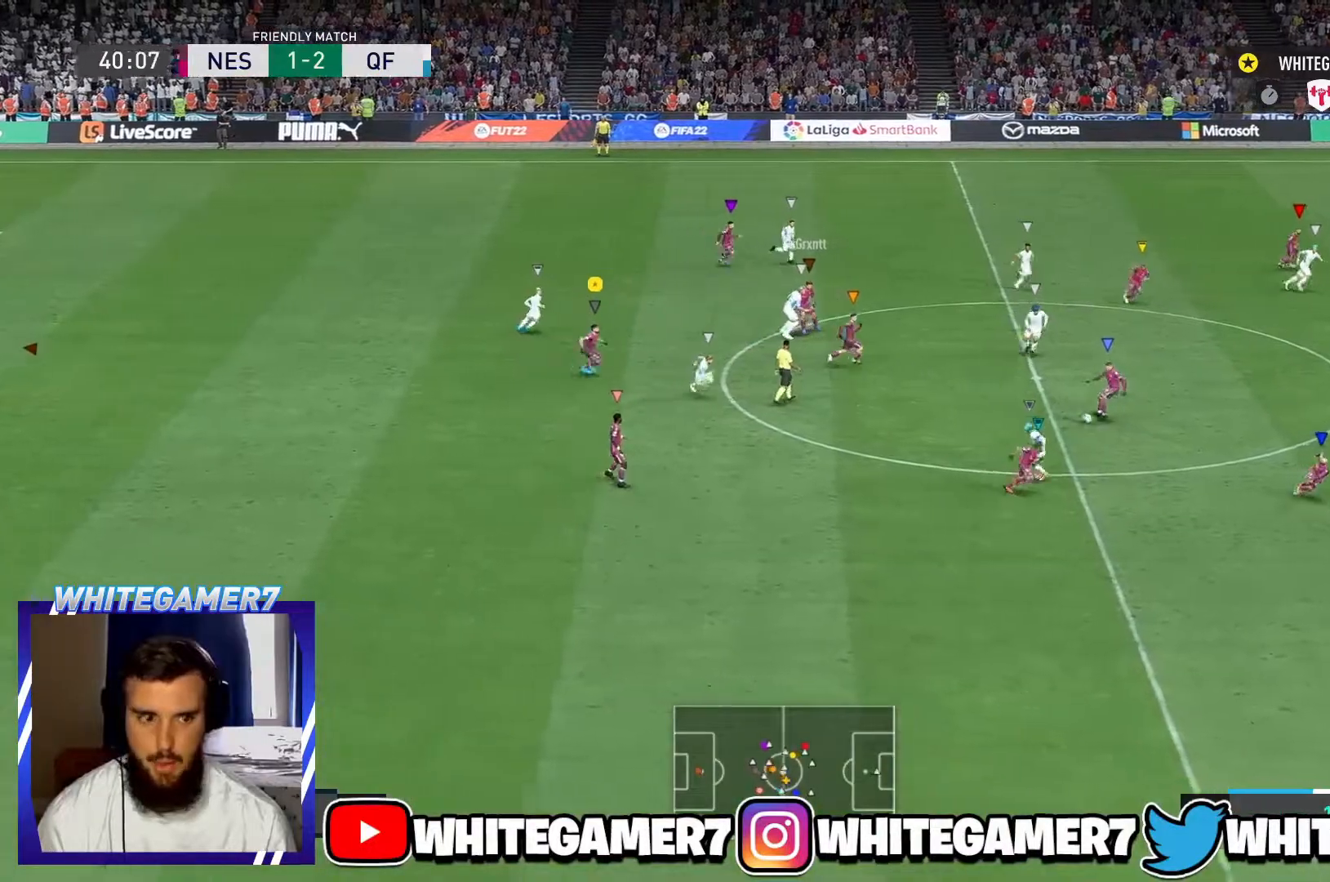
{"buttons": [], "left_stick": "down-right"}
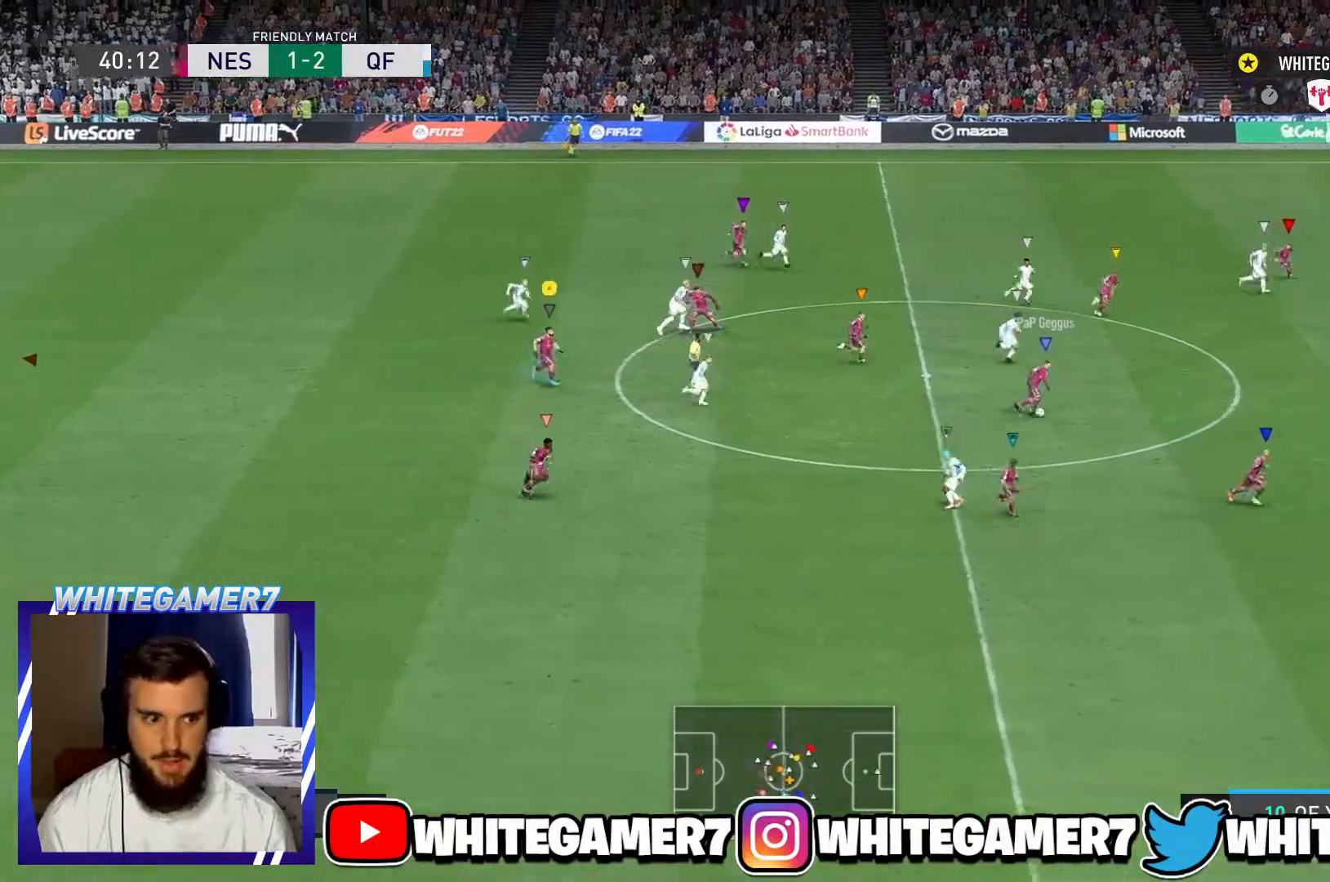
{"buttons": [], "left_stick": "down-right", "events": []}
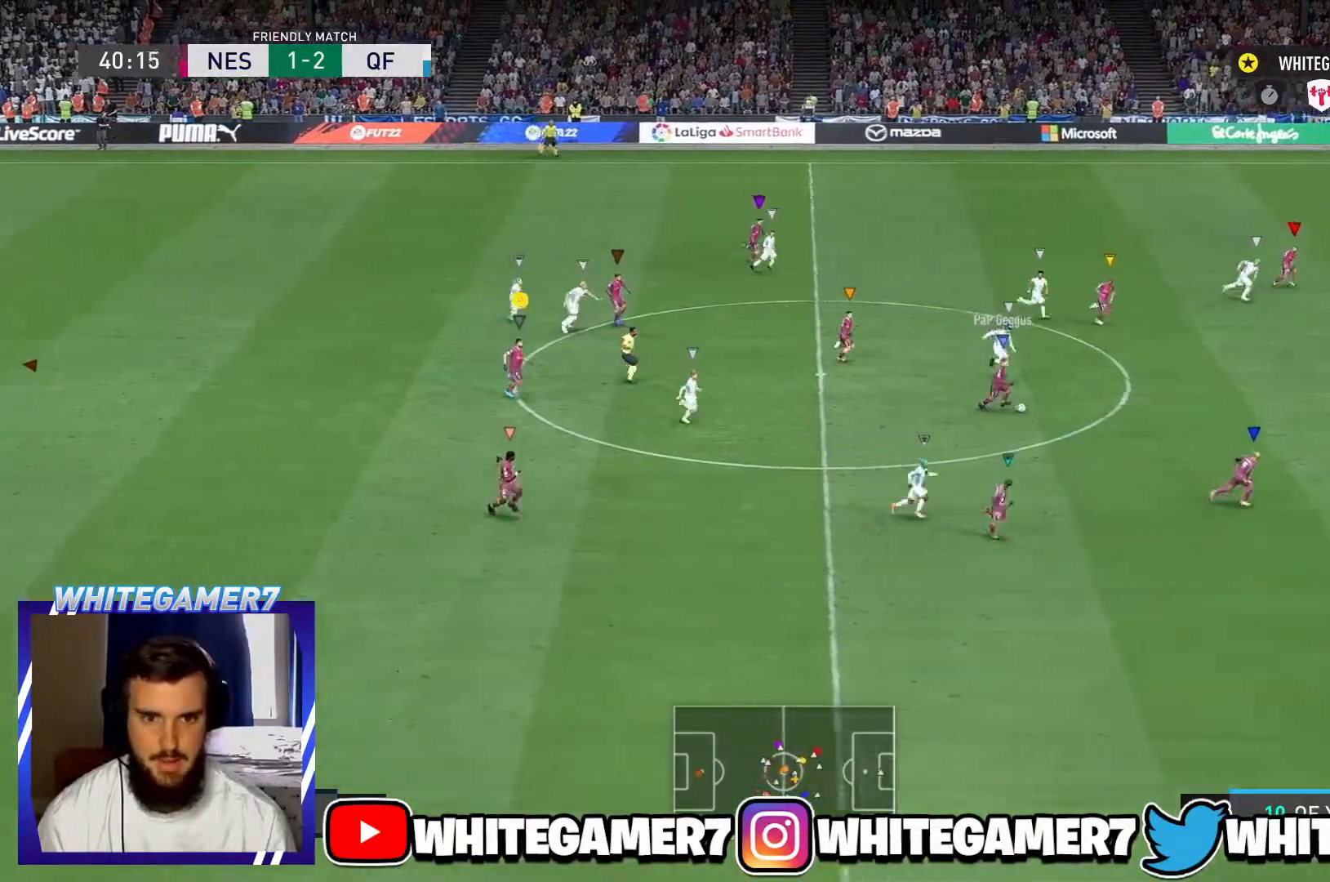
{"buttons": [], "left_stick": "down-right"}
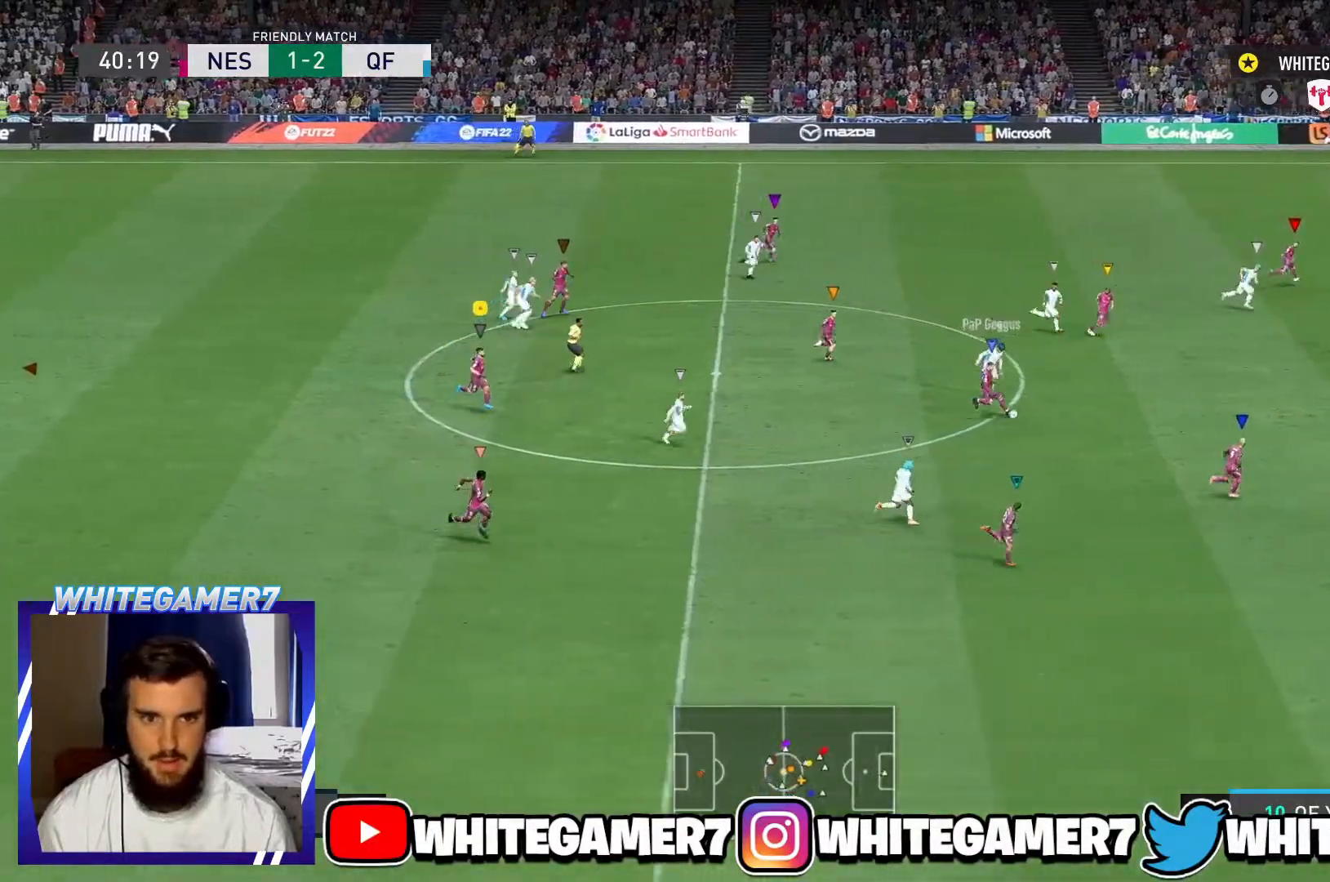
{"buttons": [], "left_stick": "center", "events": [[501, "left_stick", "center"]]}
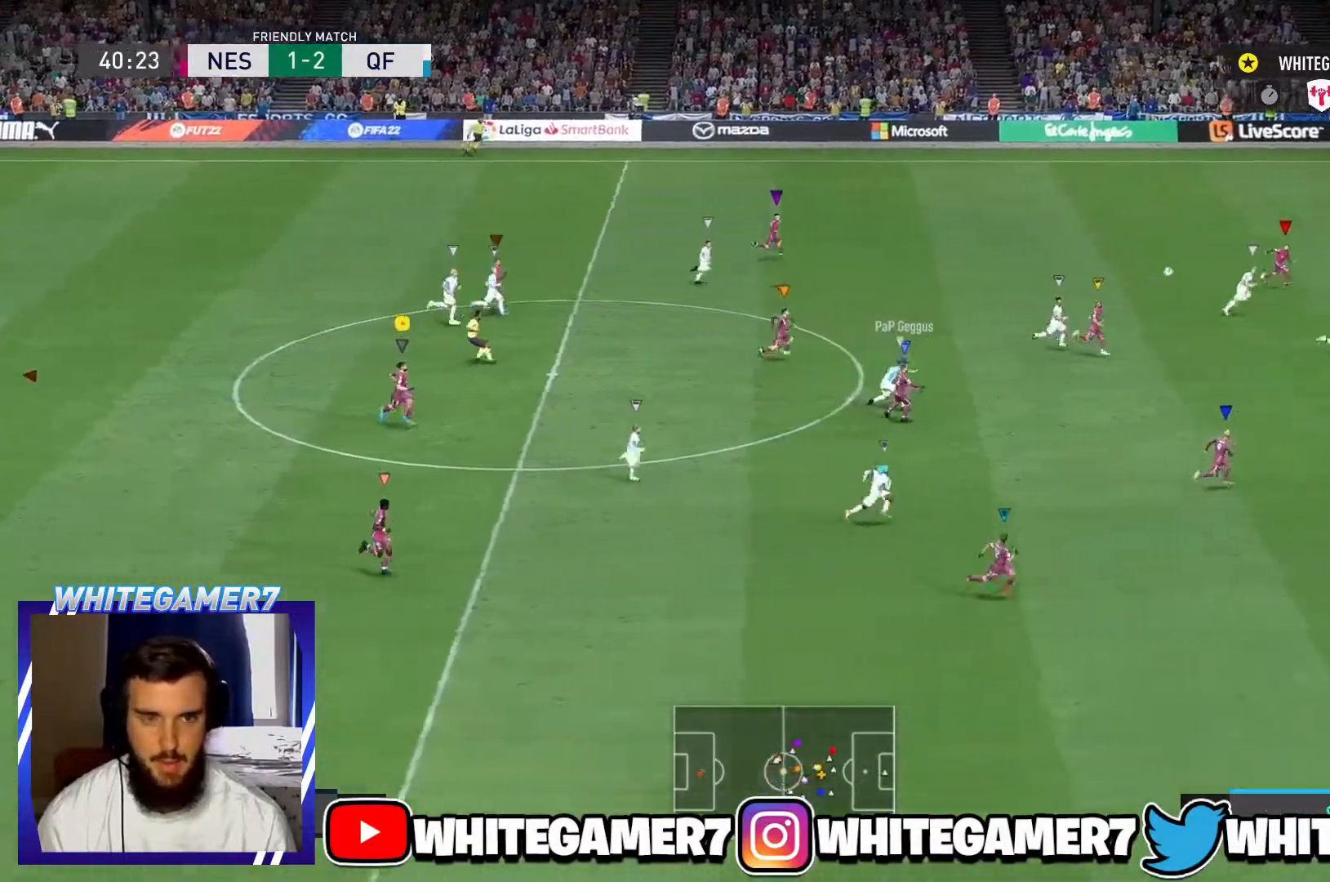
{"buttons": [], "left_stick": "center", "events": [[434, "L1", "down"], [500, "L1", "up"]]}
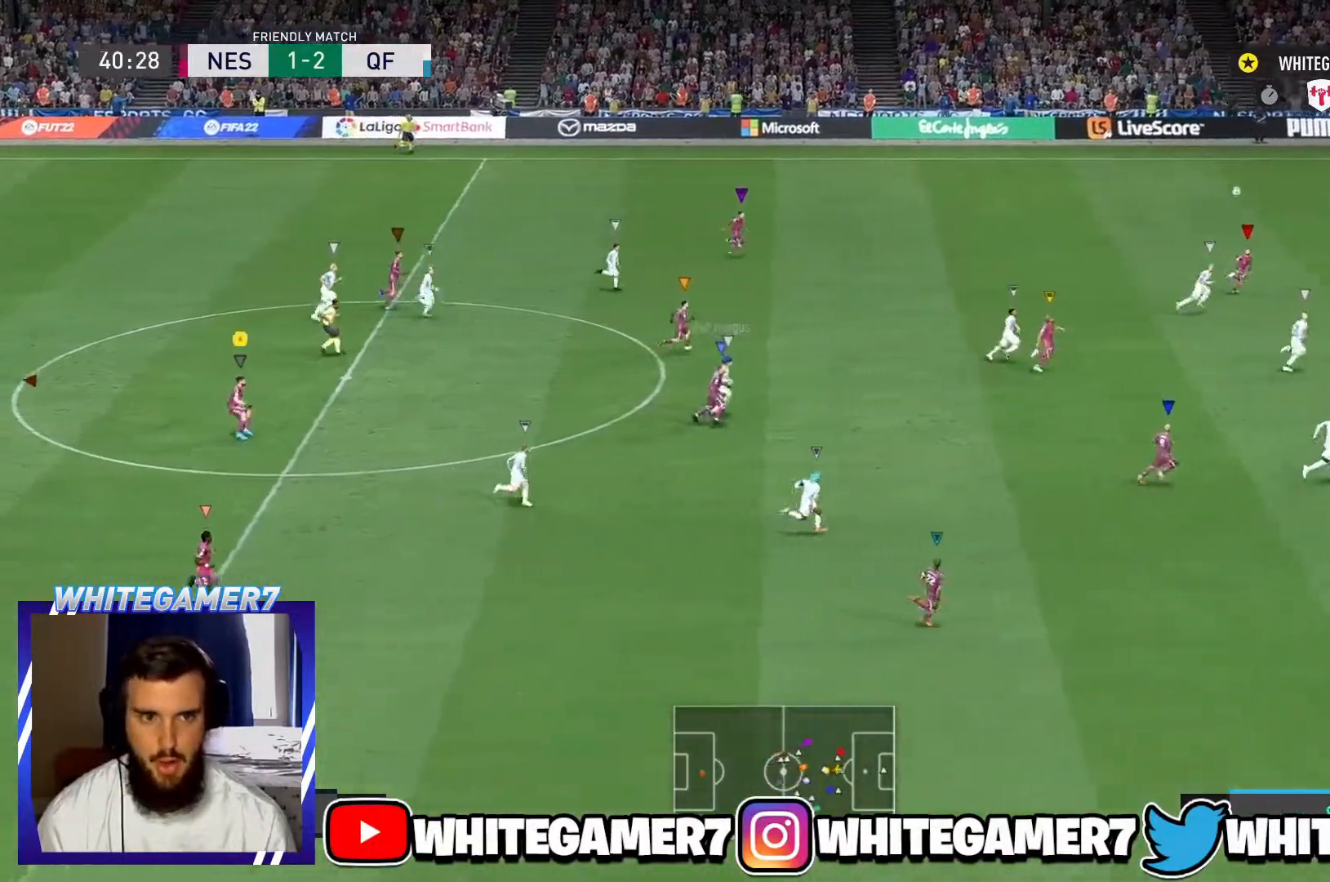
{"buttons": [], "left_stick": "center", "events": [[34, "left_stick", "right"], [100, "L1", "down"], [217, "L1", "up"], [434, "left_stick", "center"]]}
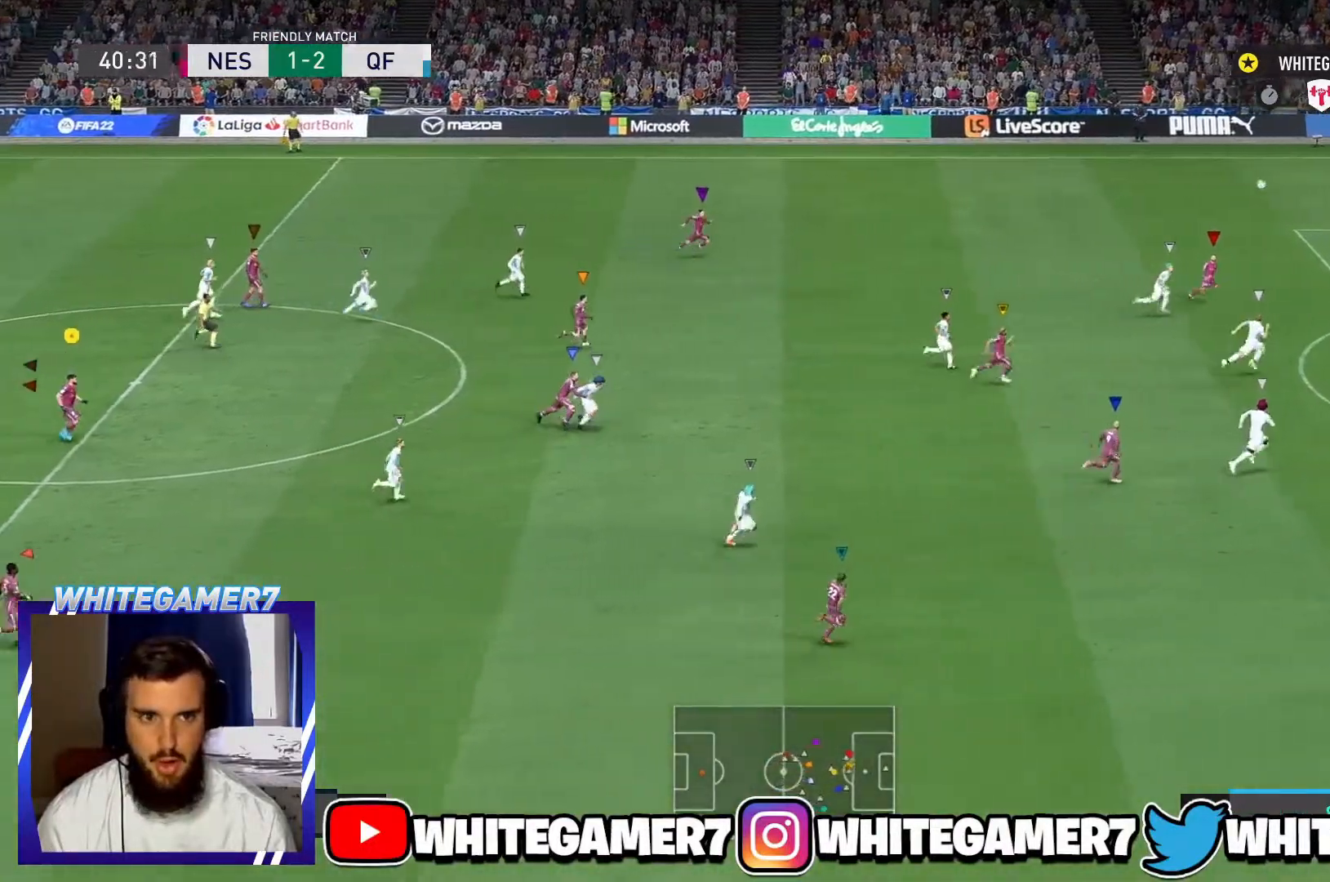
{"buttons": ["L1"], "left_stick": "center", "events": [[467, "L1", "down"]]}